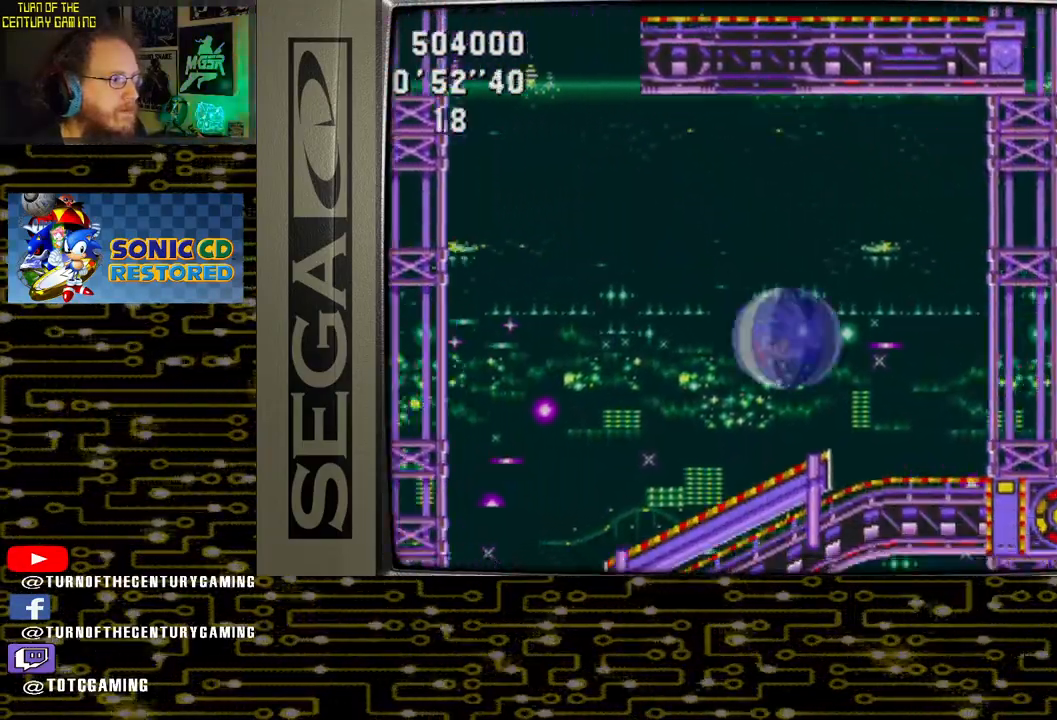
Gameplay with a controller (PlayStation layout); each line is a JSON object with the inputs held at the frame after it. "events" lists button and stick changes between this image and that frame as [ms after this image, input, new state], when the widget could be followed in between.
{"buttons": ["DPAD_RIGHT"], "left_stick": "center", "right_stick": "center", "events": []}
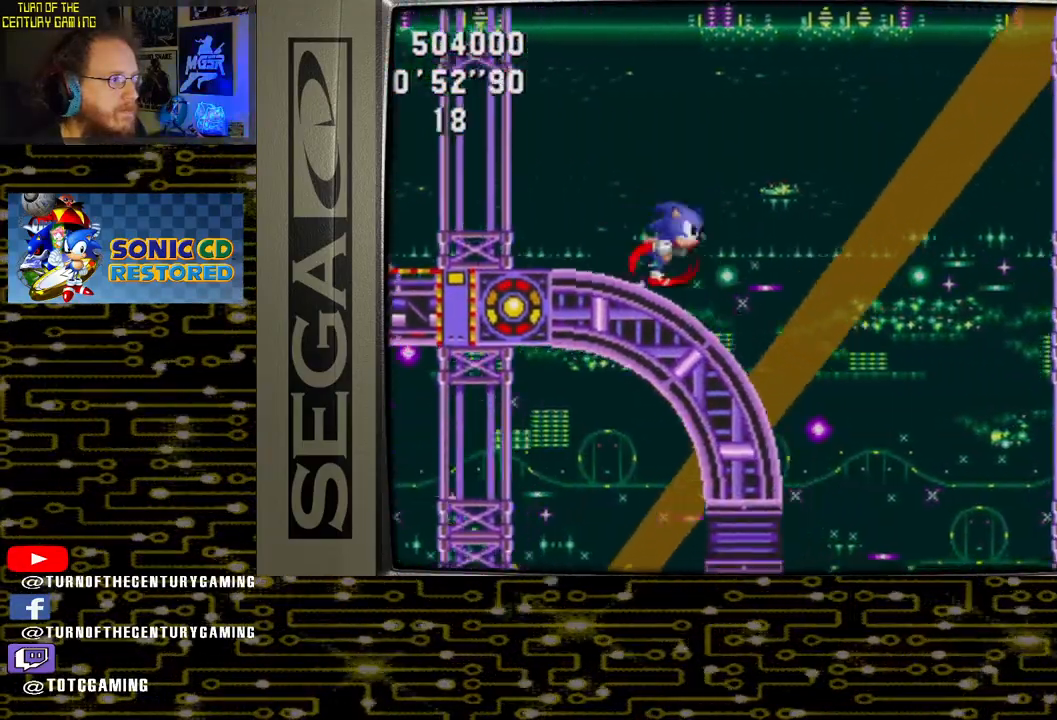
{"buttons": ["DPAD_RIGHT"], "left_stick": "center", "right_stick": "center", "events": []}
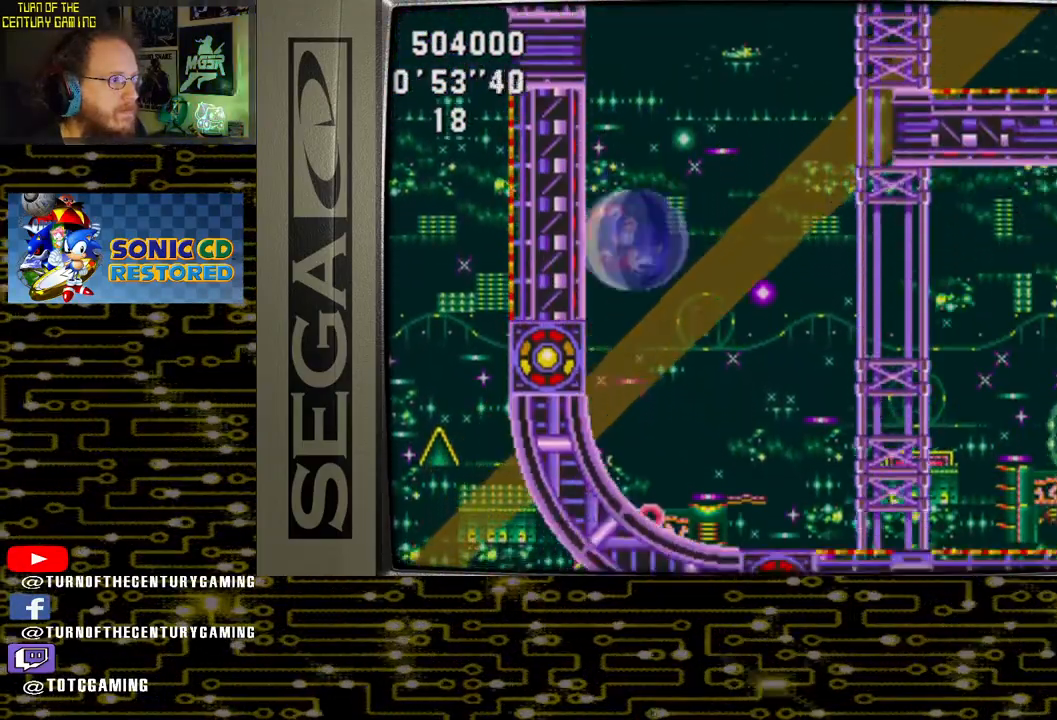
{"buttons": ["DPAD_RIGHT"], "left_stick": "center", "right_stick": "center", "events": []}
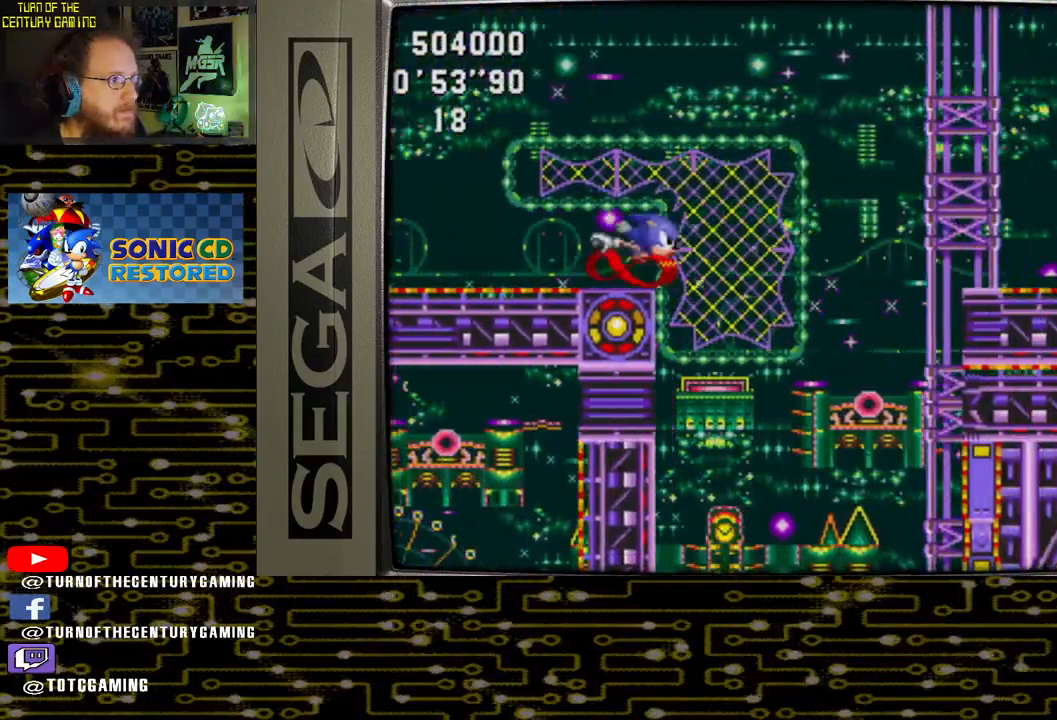
{"buttons": ["DPAD_RIGHT"], "left_stick": "center", "right_stick": "center", "events": []}
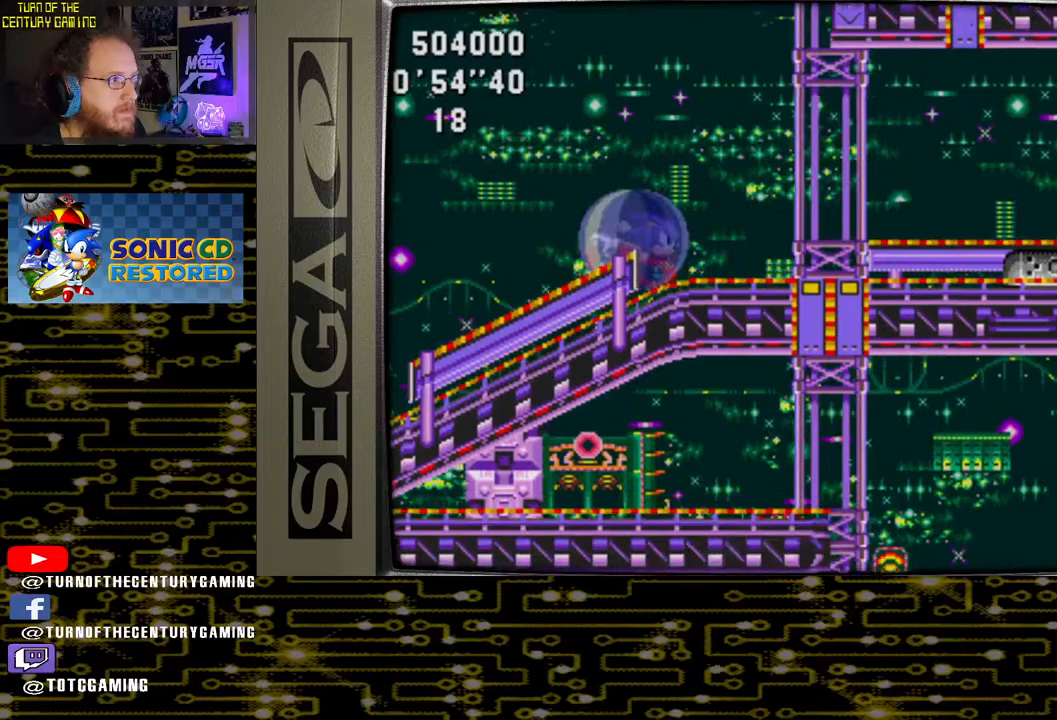
{"buttons": ["DPAD_RIGHT"], "left_stick": "center", "right_stick": "center", "events": []}
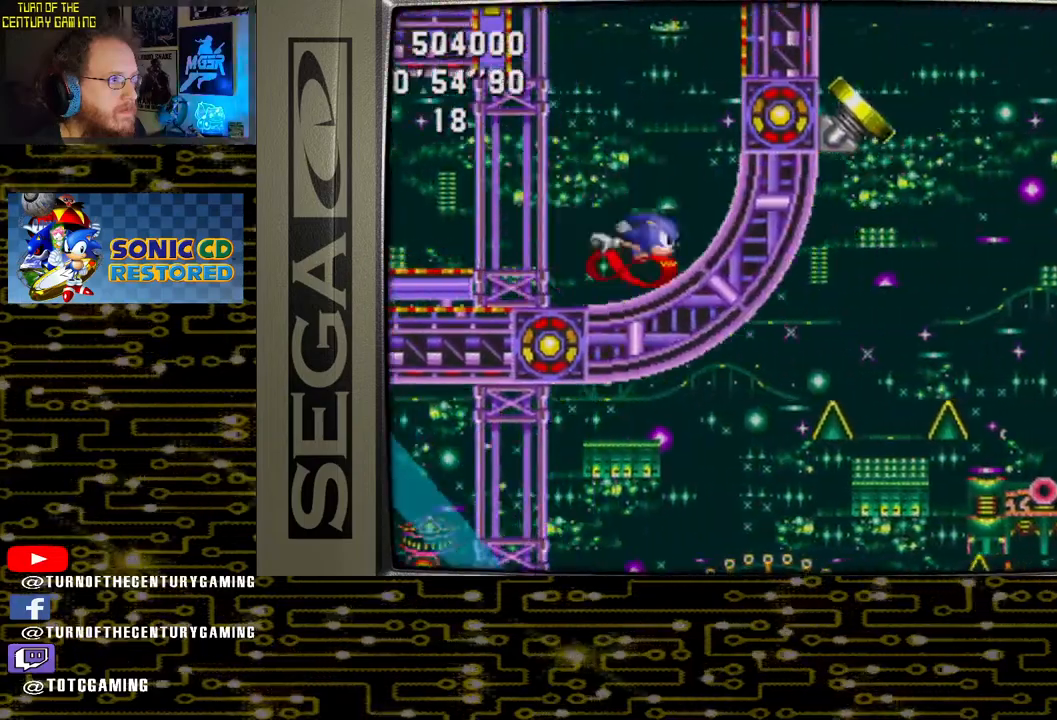
{"buttons": ["DPAD_RIGHT"], "left_stick": "center", "right_stick": "center", "events": []}
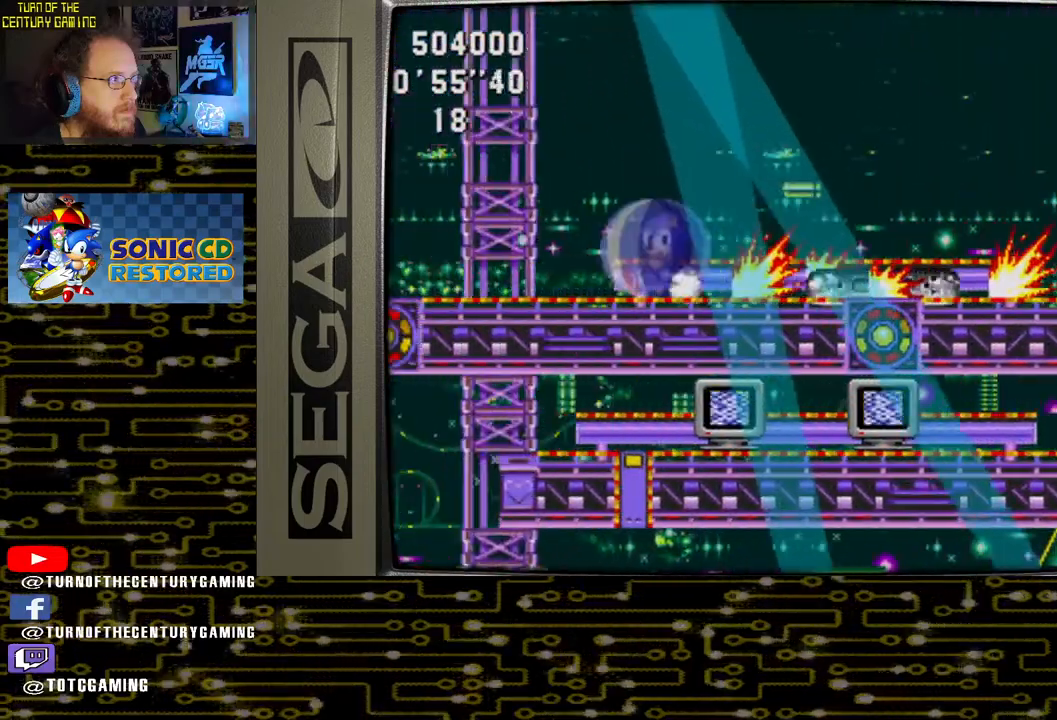
{"buttons": ["DPAD_RIGHT"], "left_stick": "center", "right_stick": "center", "events": []}
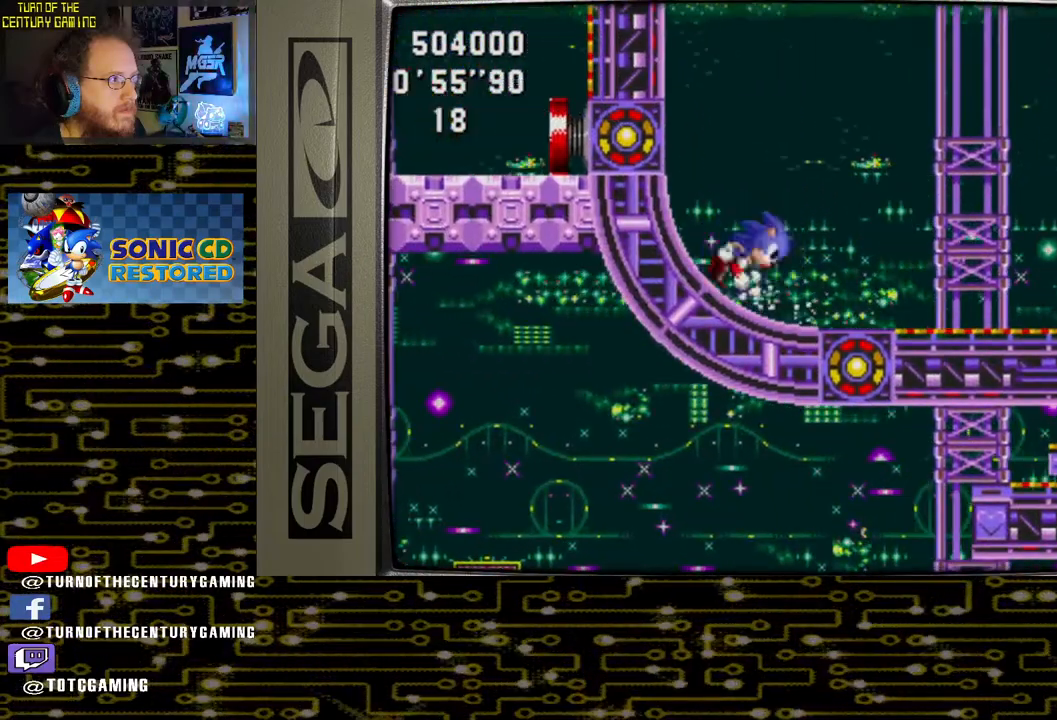
{"buttons": ["DPAD_RIGHT"], "left_stick": "center", "right_stick": "center", "events": []}
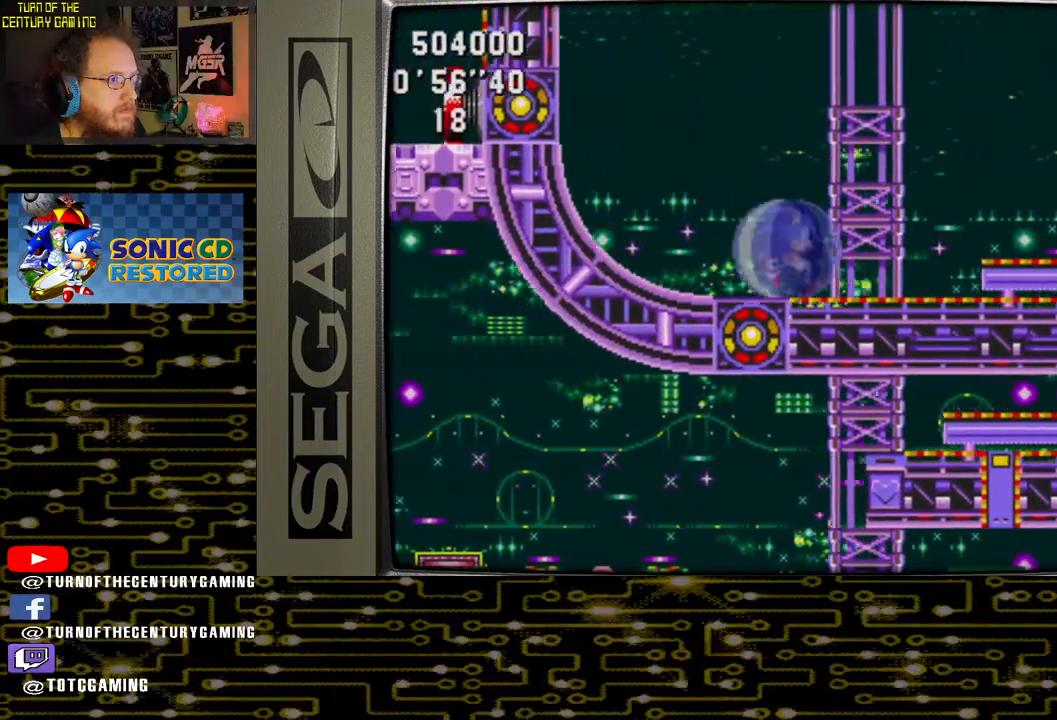
{"buttons": ["DPAD_RIGHT"], "left_stick": "center", "right_stick": "center", "events": []}
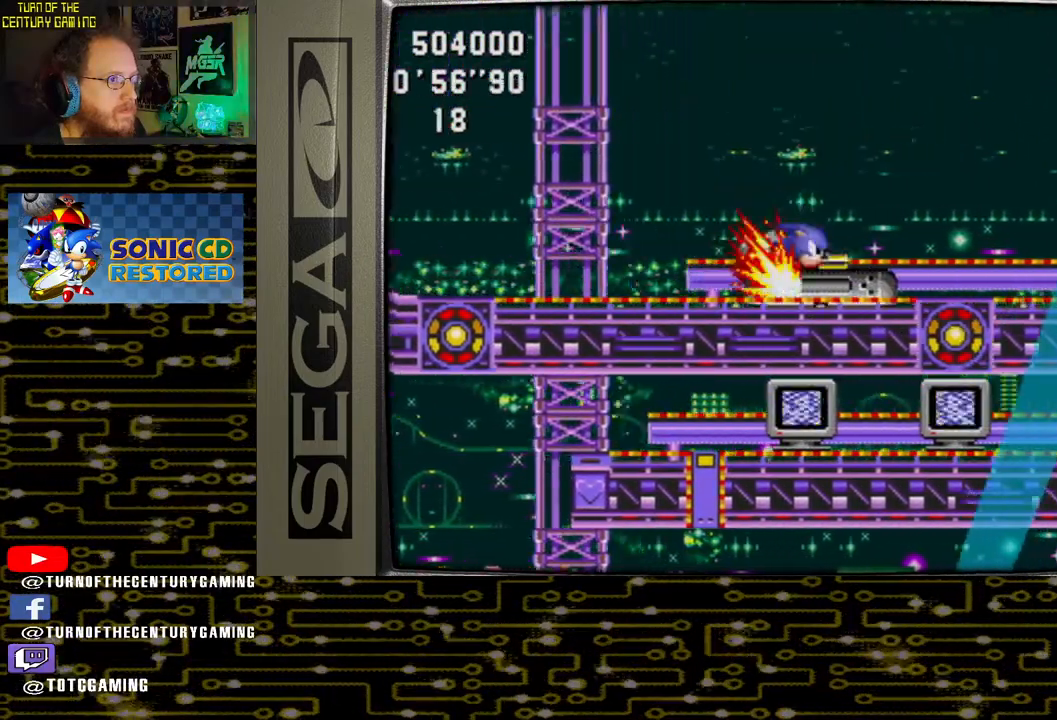
{"buttons": ["CROSS", "DPAD_RIGHT"], "left_stick": "center", "right_stick": "center", "events": [[100, "CROSS", "down"]]}
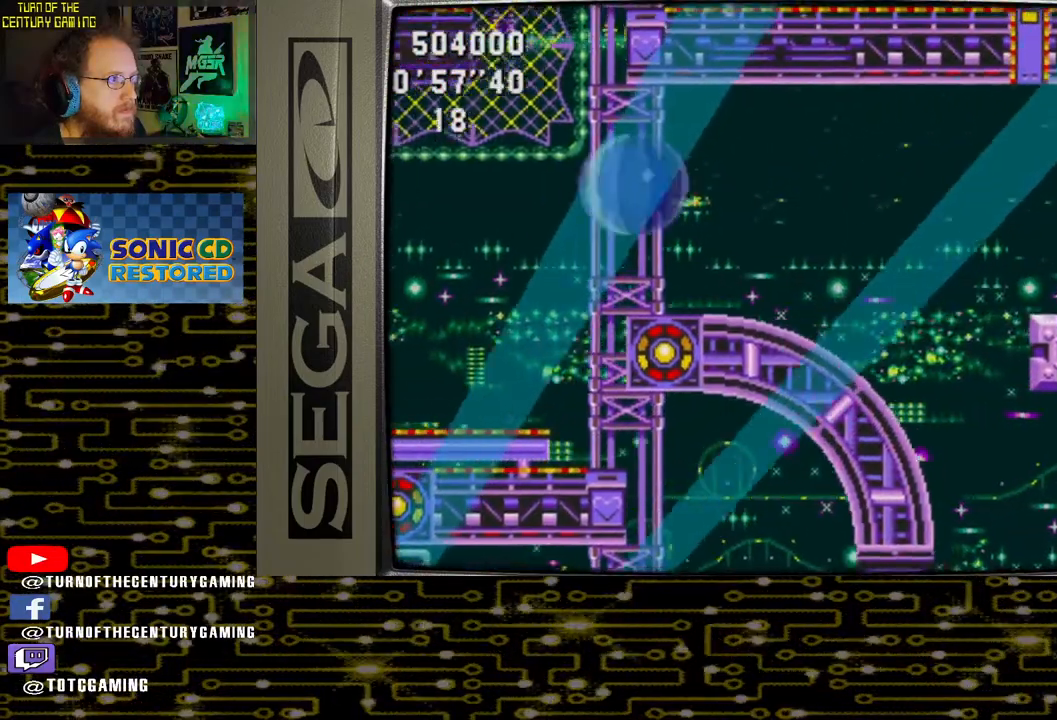
{"buttons": ["DPAD_RIGHT"], "left_stick": "center", "right_stick": "center", "events": [[200, "CROSS", "up"]]}
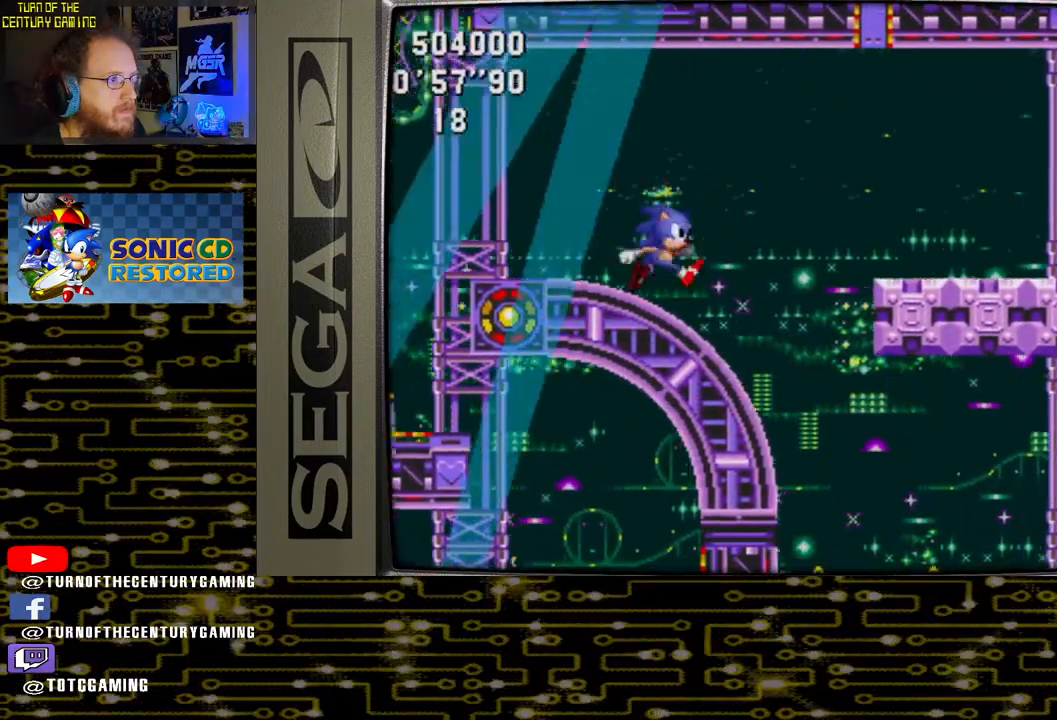
{"buttons": ["DPAD_RIGHT"], "left_stick": "center", "right_stick": "center", "events": [[33, "CROSS", "down"], [333, "CROSS", "up"]]}
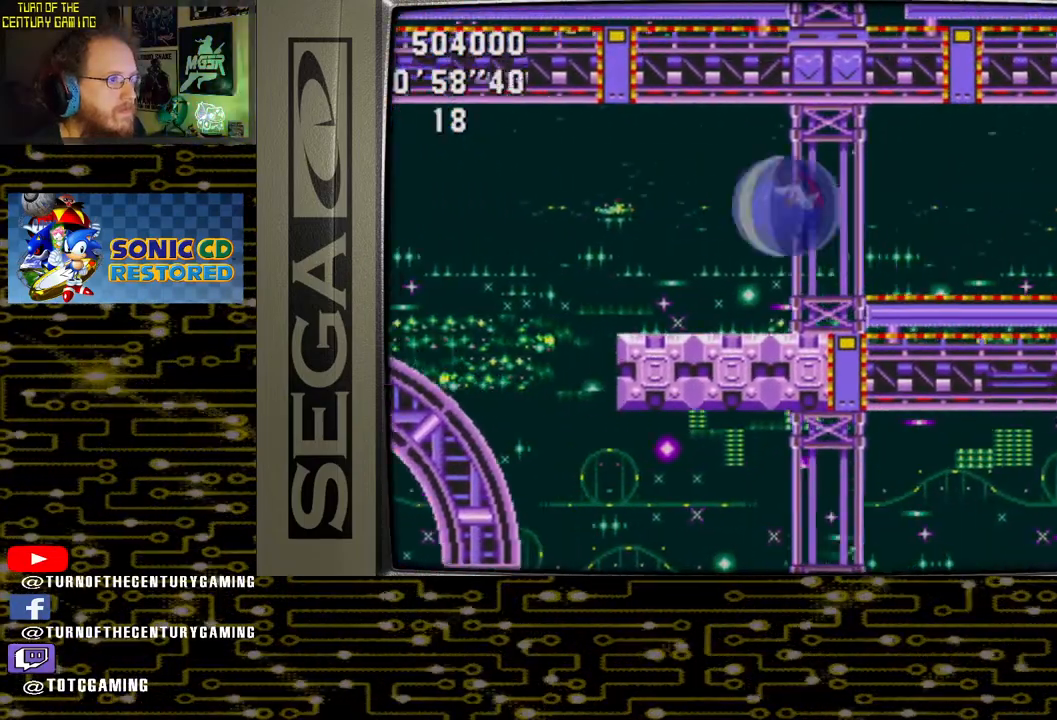
{"buttons": ["DPAD_RIGHT"], "left_stick": "center", "right_stick": "center", "events": []}
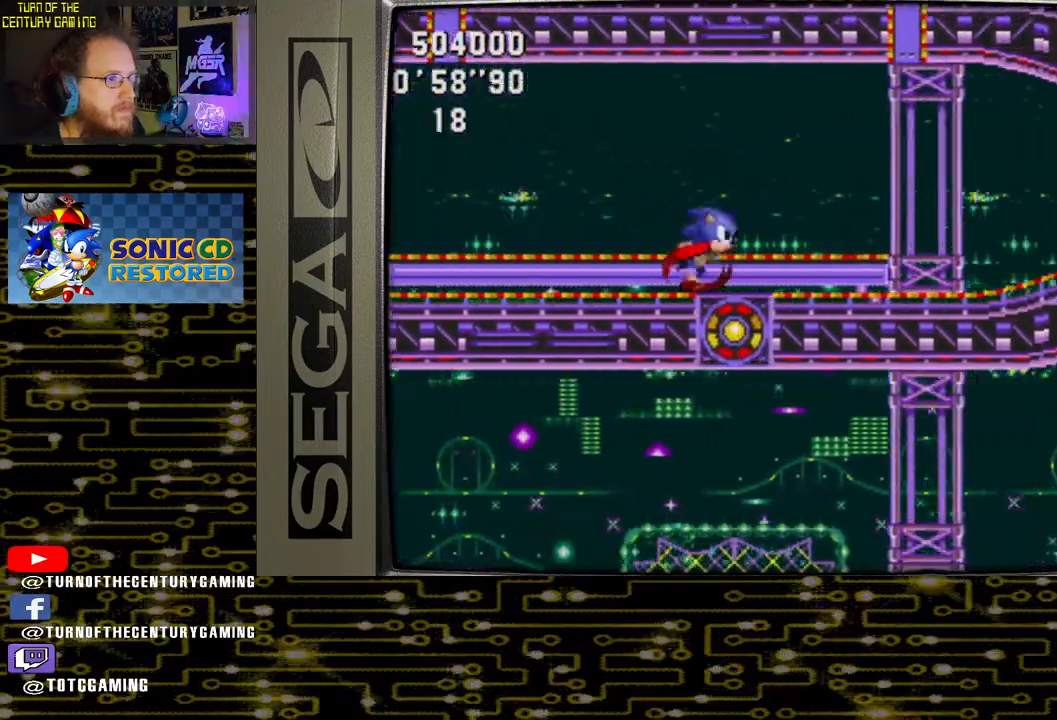
{"buttons": ["DPAD_RIGHT"], "left_stick": "center", "right_stick": "center", "events": []}
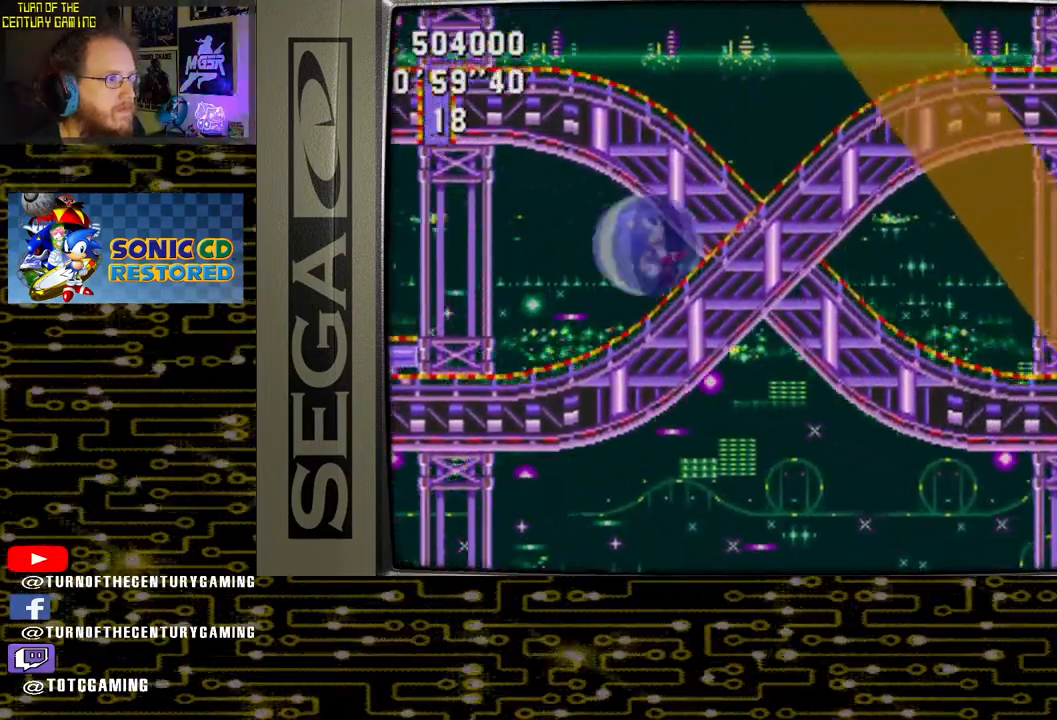
{"buttons": ["DPAD_RIGHT"], "left_stick": "center", "right_stick": "center", "events": []}
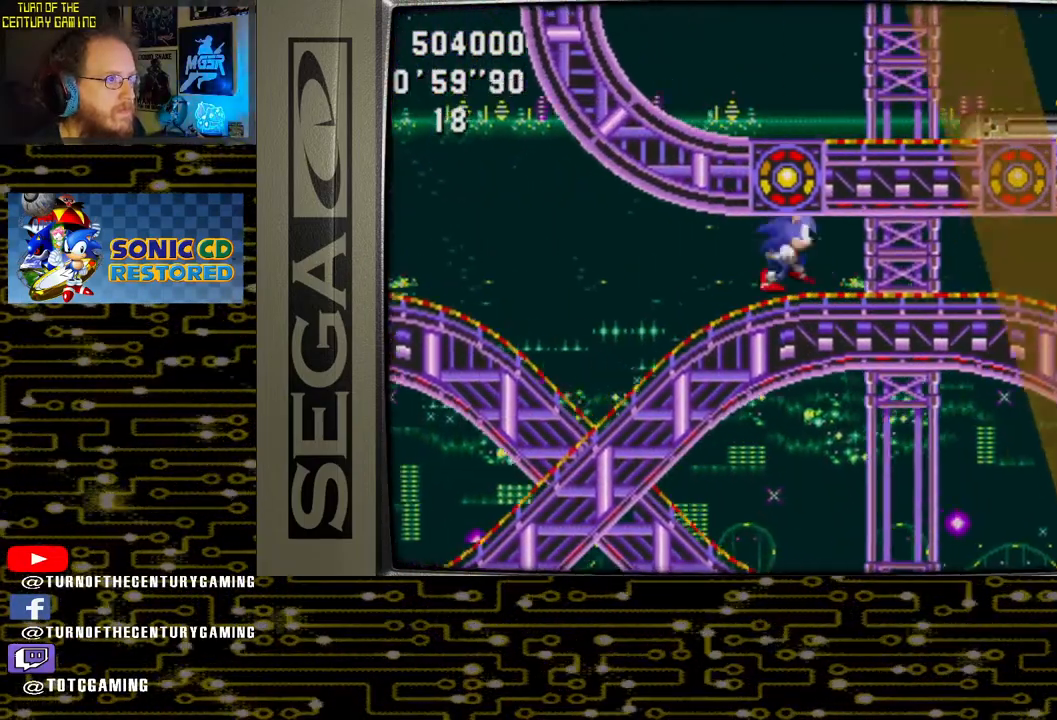
{"buttons": ["DPAD_RIGHT"], "left_stick": "center", "right_stick": "center", "events": []}
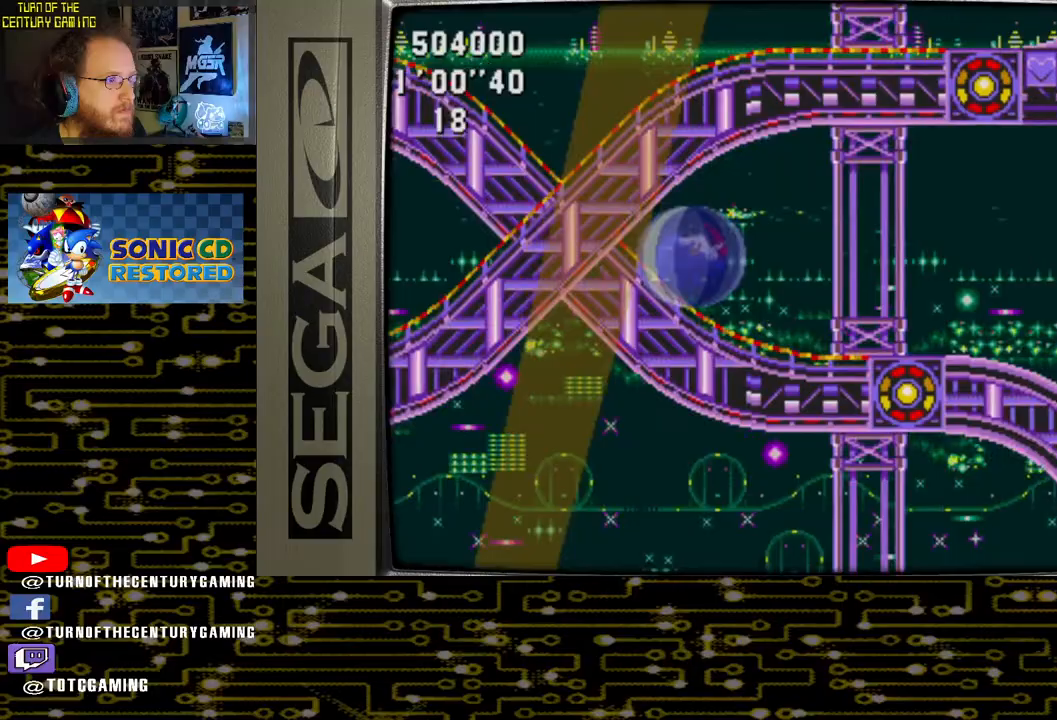
{"buttons": ["DPAD_RIGHT"], "left_stick": "center", "right_stick": "center", "events": []}
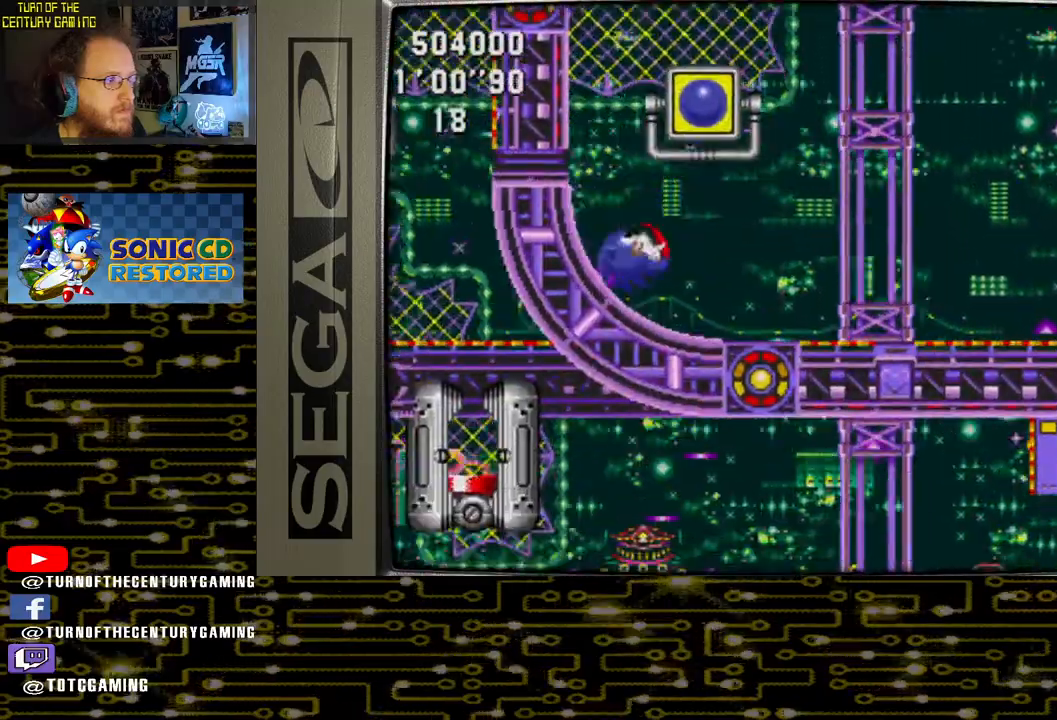
{"buttons": ["DPAD_RIGHT"], "left_stick": "center", "right_stick": "center", "events": []}
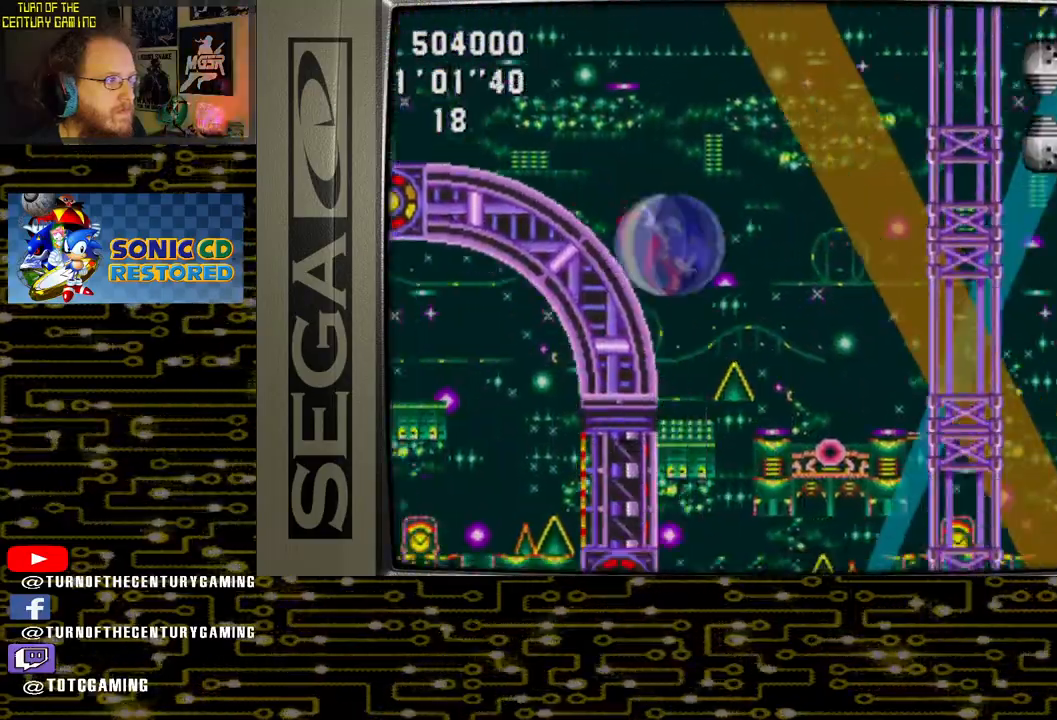
{"buttons": ["DPAD_RIGHT"], "left_stick": "center", "right_stick": "center", "events": []}
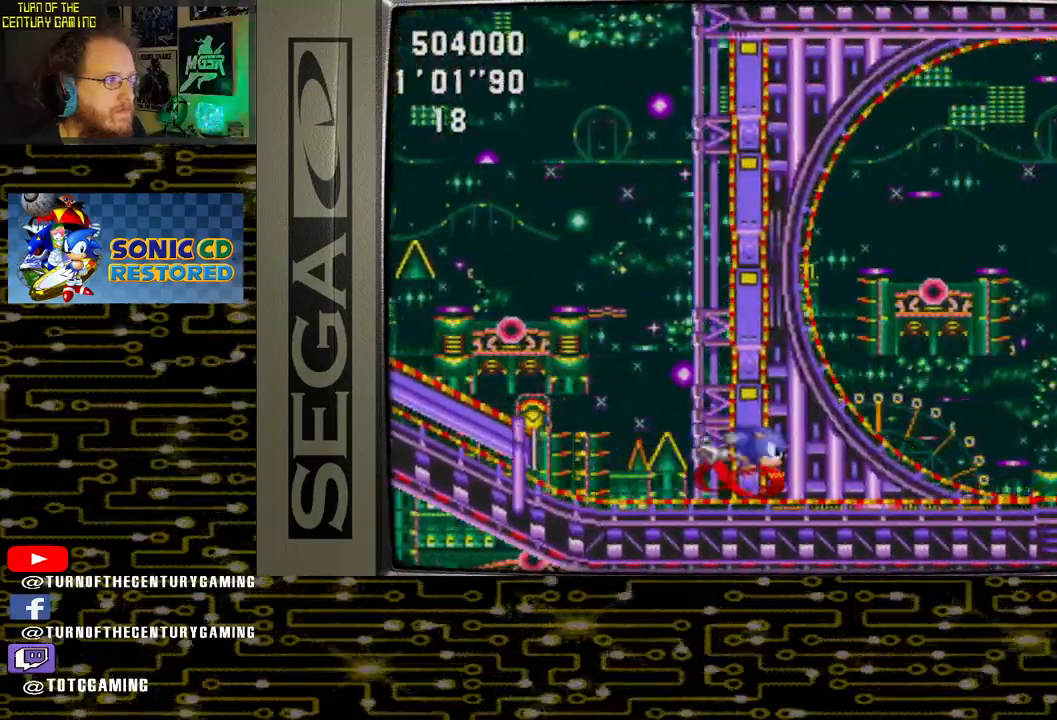
{"buttons": ["DPAD_DOWN", "DPAD_RIGHT"], "left_stick": "center", "right_stick": "center", "events": [[500, "DPAD_DOWN", "down"]]}
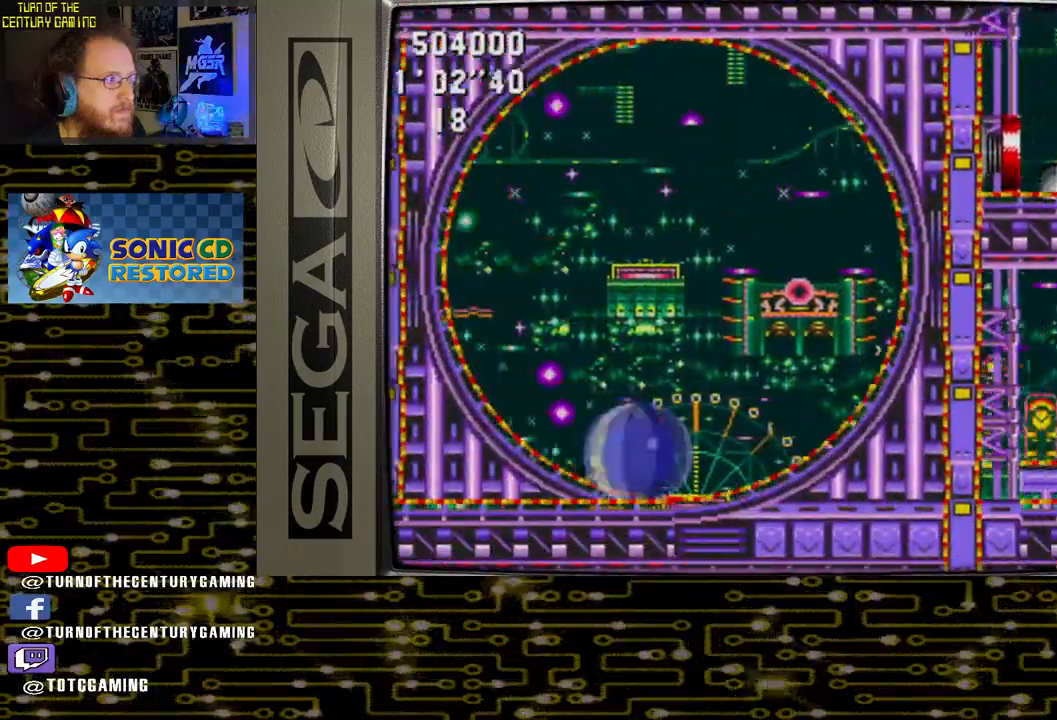
{"buttons": ["DPAD_DOWN", "DPAD_RIGHT"], "left_stick": "center", "right_stick": "center", "events": [[17, "DPAD_RIGHT", "up"], [200, "DPAD_RIGHT", "down"]]}
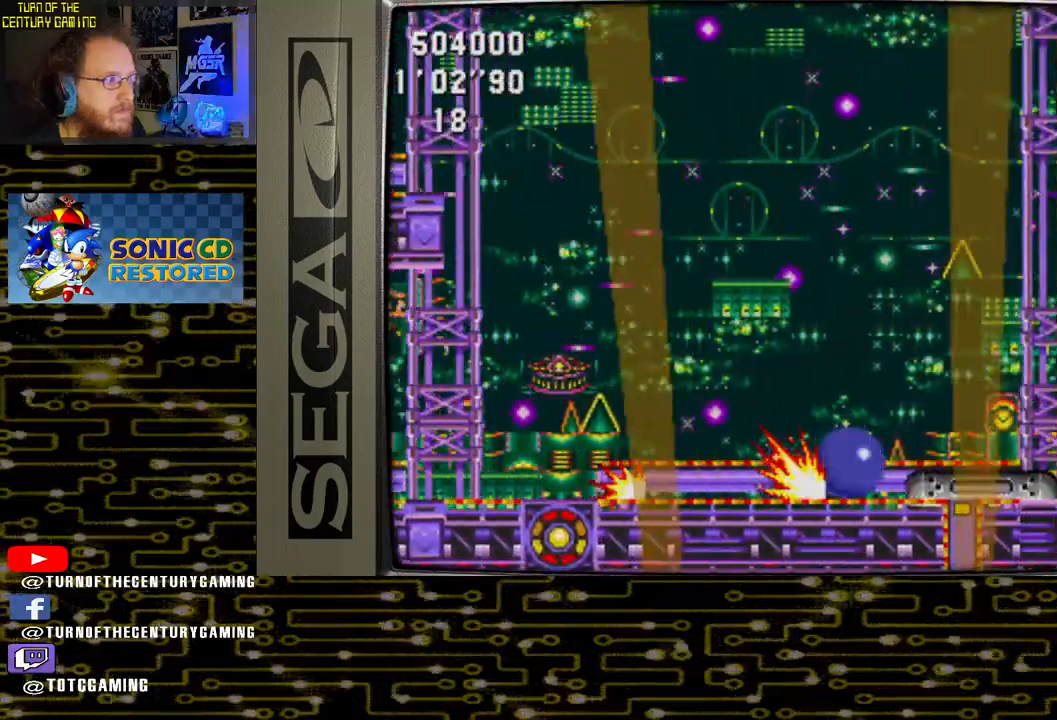
{"buttons": ["DPAD_RIGHT"], "left_stick": "center", "right_stick": "center", "events": [[150, "DPAD_DOWN", "up"]]}
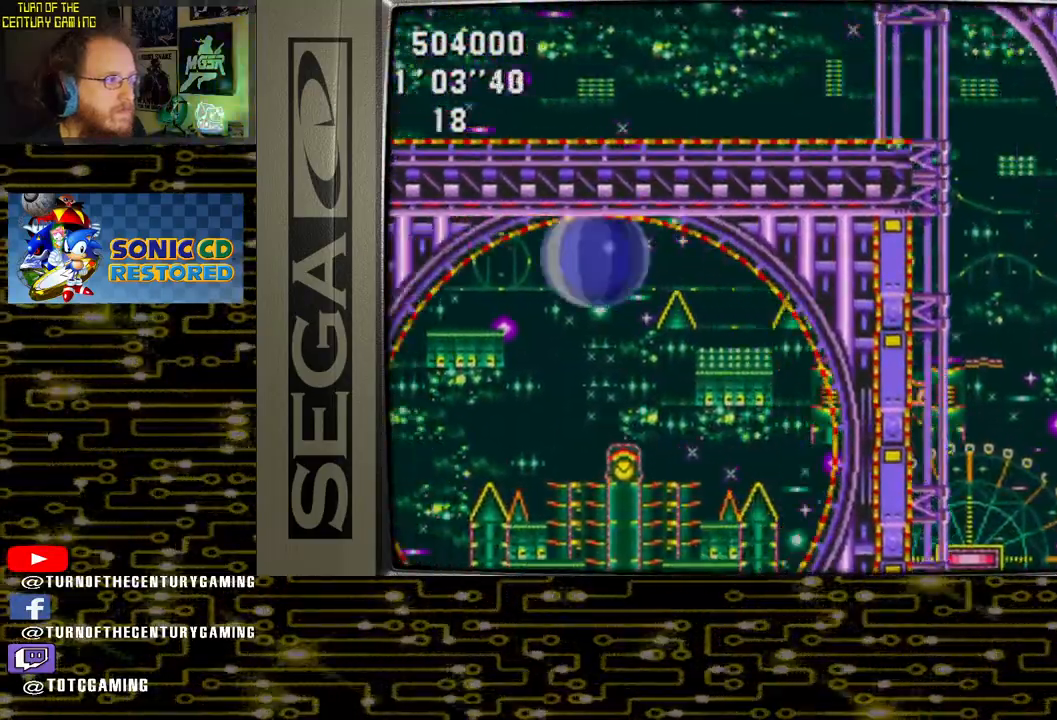
{"buttons": ["DPAD_RIGHT"], "left_stick": "center", "right_stick": "center", "events": []}
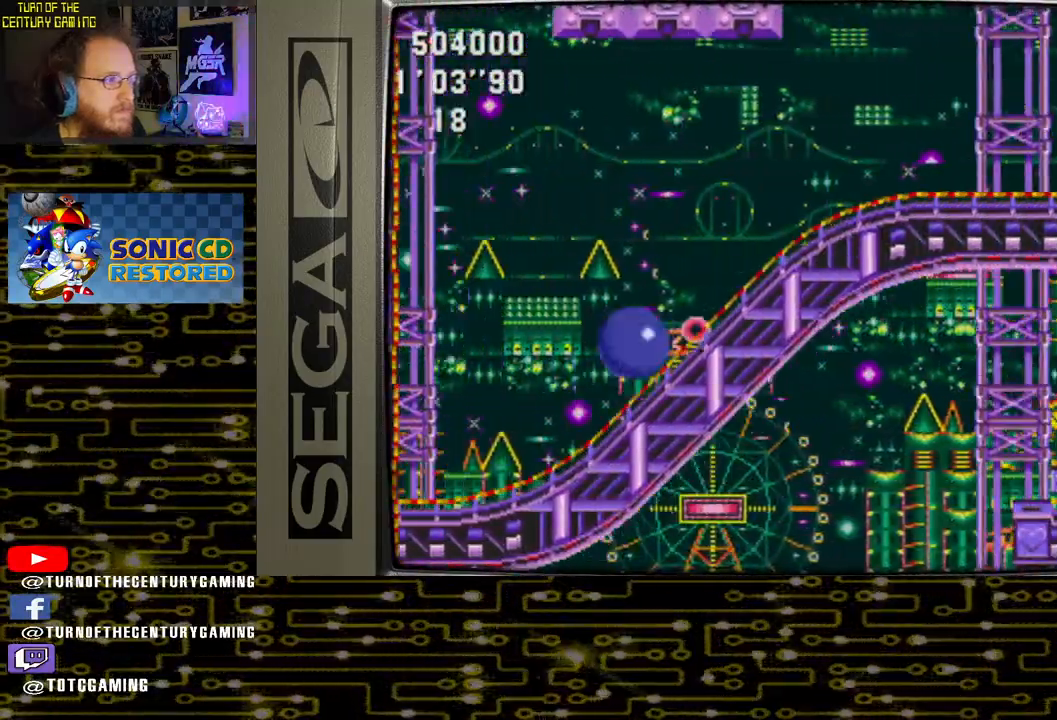
{"buttons": ["DPAD_RIGHT"], "left_stick": "center", "right_stick": "center", "events": []}
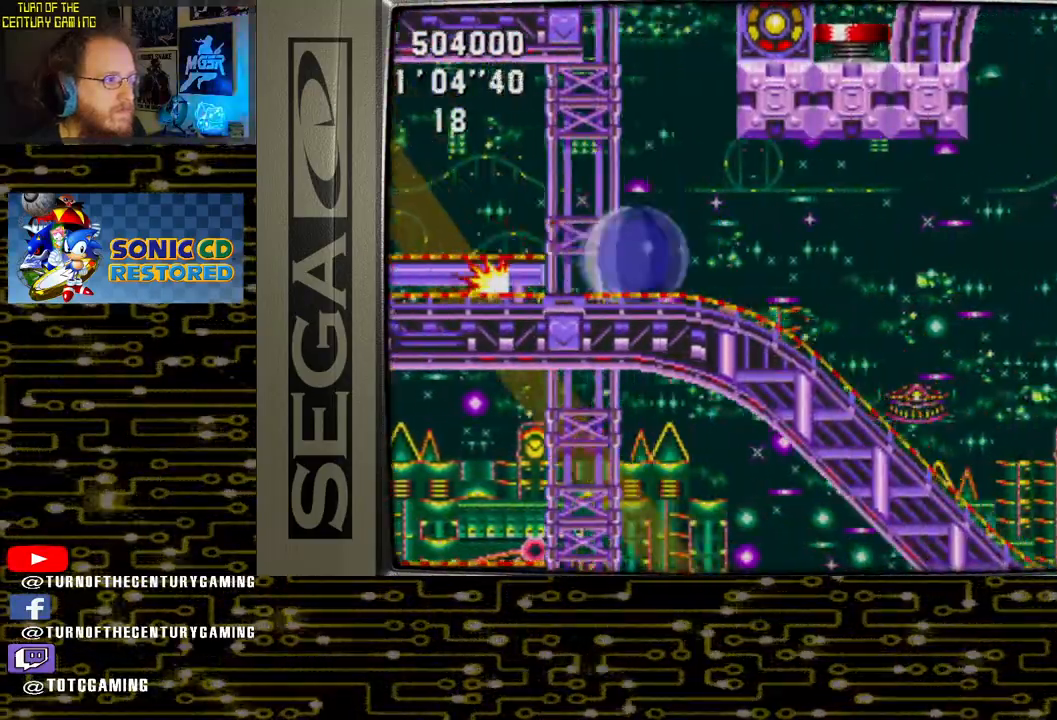
{"buttons": ["DPAD_RIGHT"], "left_stick": "center", "right_stick": "center", "events": []}
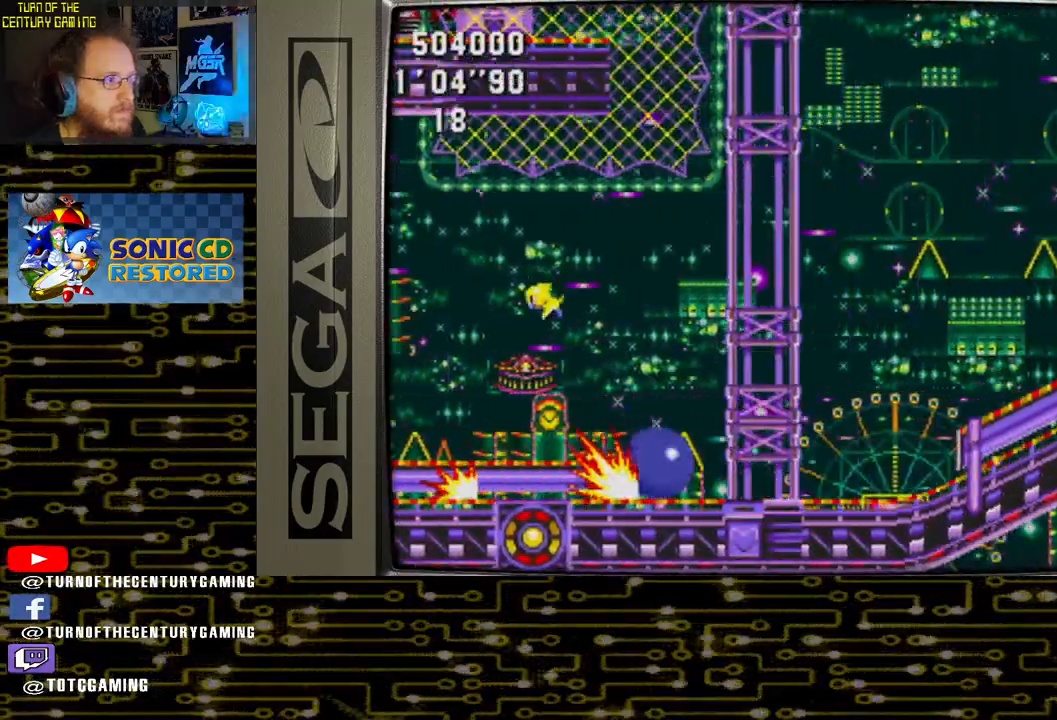
{"buttons": ["DPAD_RIGHT"], "left_stick": "center", "right_stick": "center", "events": []}
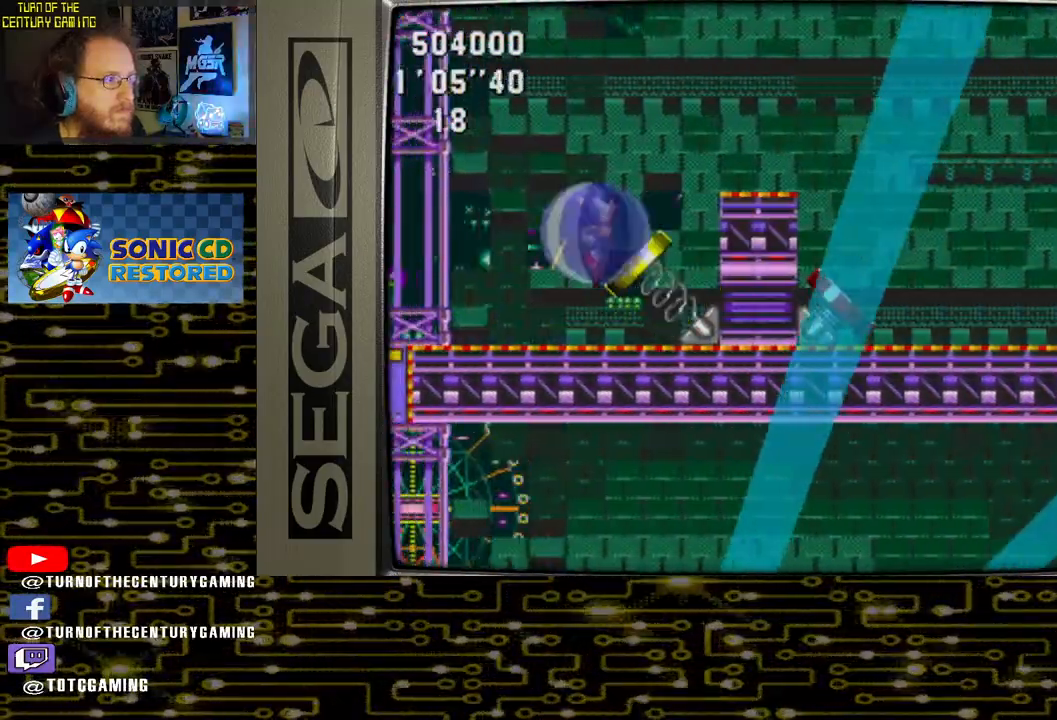
{"buttons": ["DPAD_RIGHT"], "left_stick": "center", "right_stick": "center", "events": []}